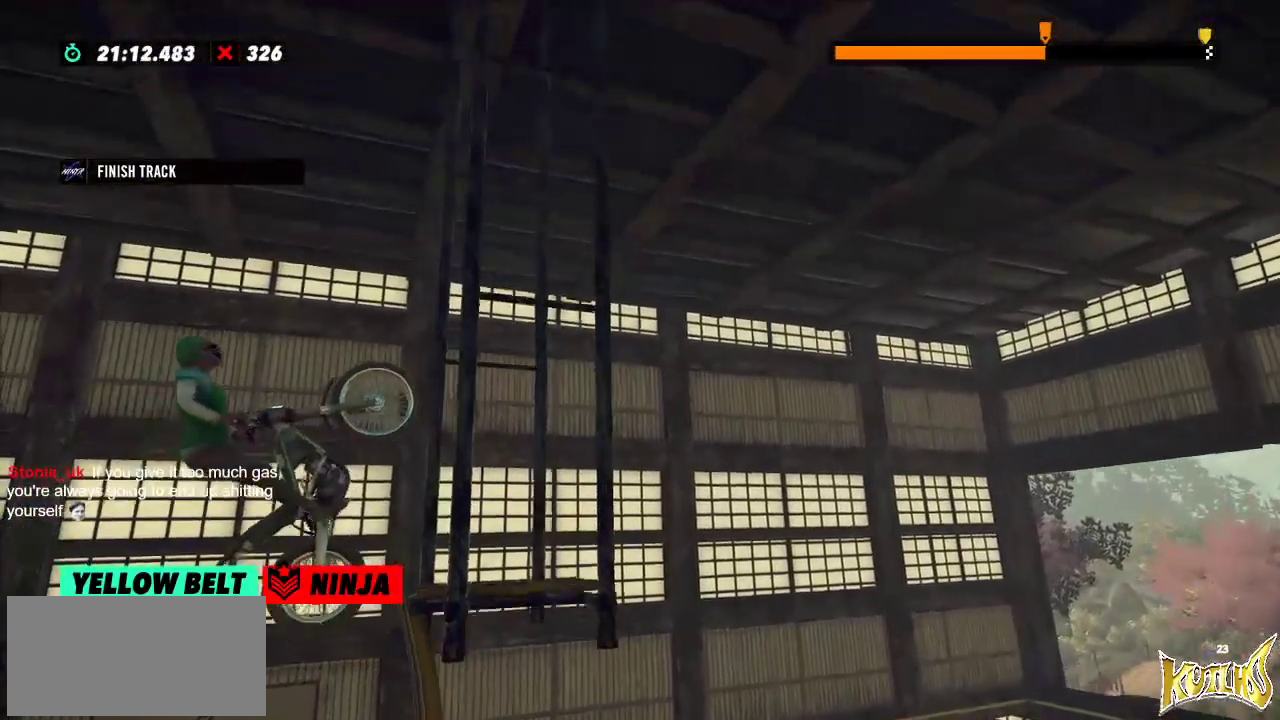
Gameplay with a controller (Xbox layout); each line is a JSON object with the inputs held at the frame after it. "events" lists button and stick changes between this image and that frame as [ms after this image, input, new state], when the widget could be followed in between. Not read: A B DPAD_DOWN DPAD_LEFT DPAD_RIGHT DPAD_UP L1 L3 R1 R2 R3 SELECT START X Y right_stick.
{"buttons": ["L2"], "left_stick": "right", "events": []}
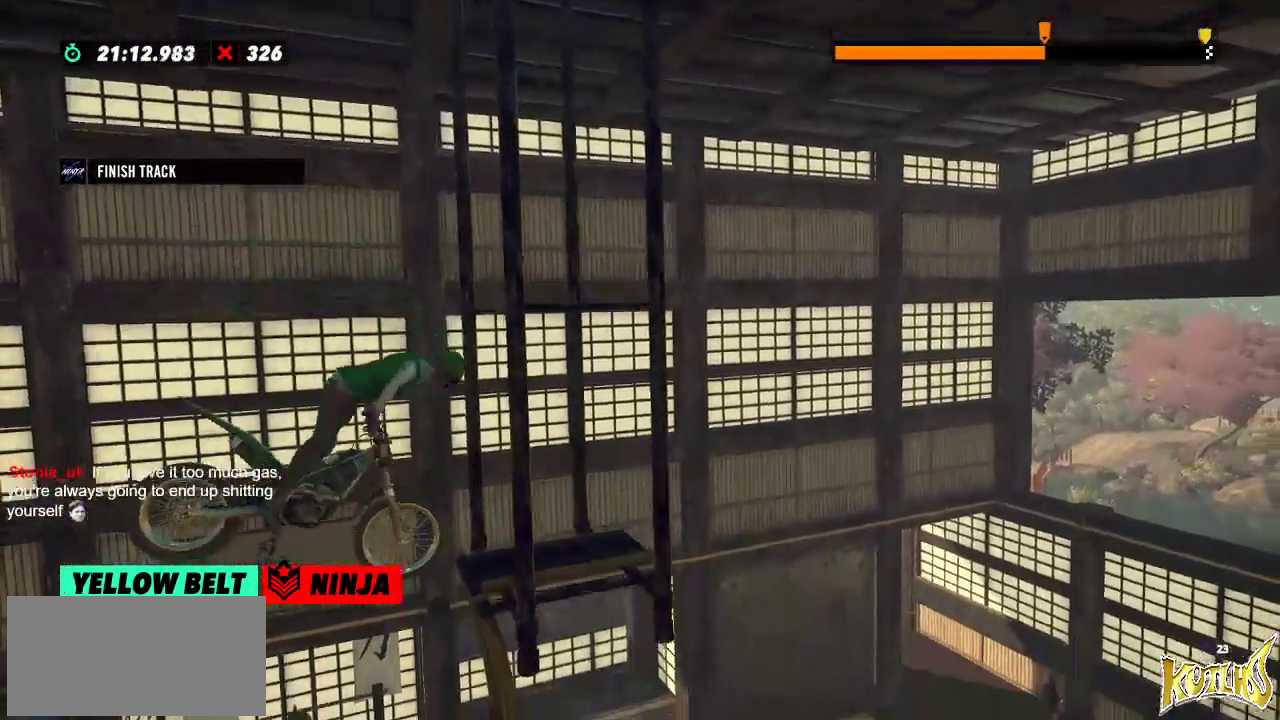
{"buttons": [], "left_stick": "center", "events": [[384, "L2", "up"], [384, "left_stick", "center"]]}
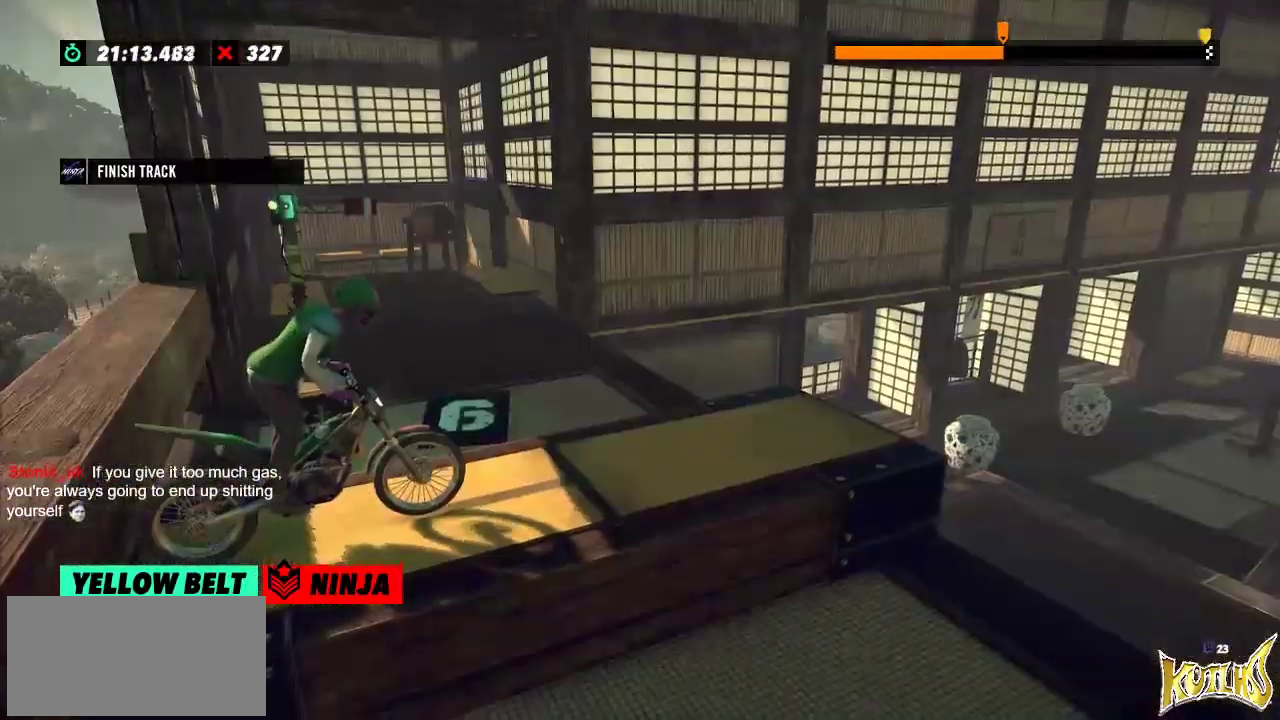
{"buttons": [], "left_stick": "center", "events": []}
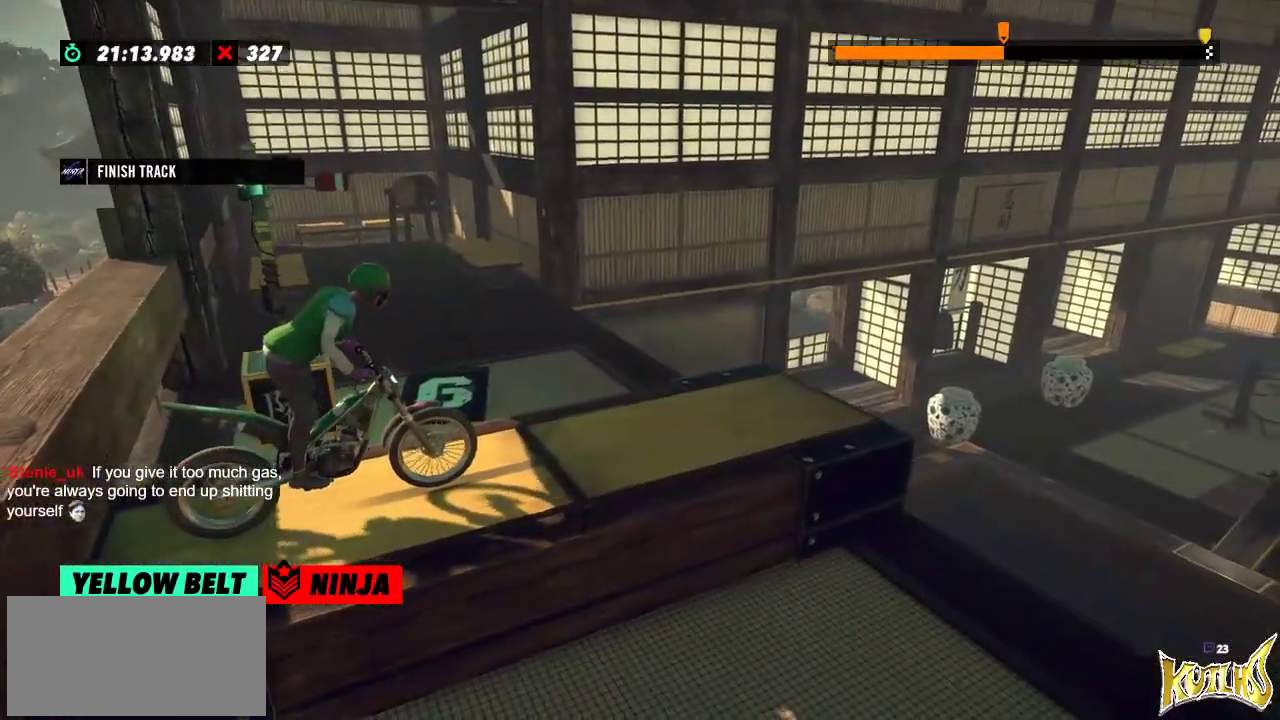
{"buttons": [], "left_stick": "center", "events": []}
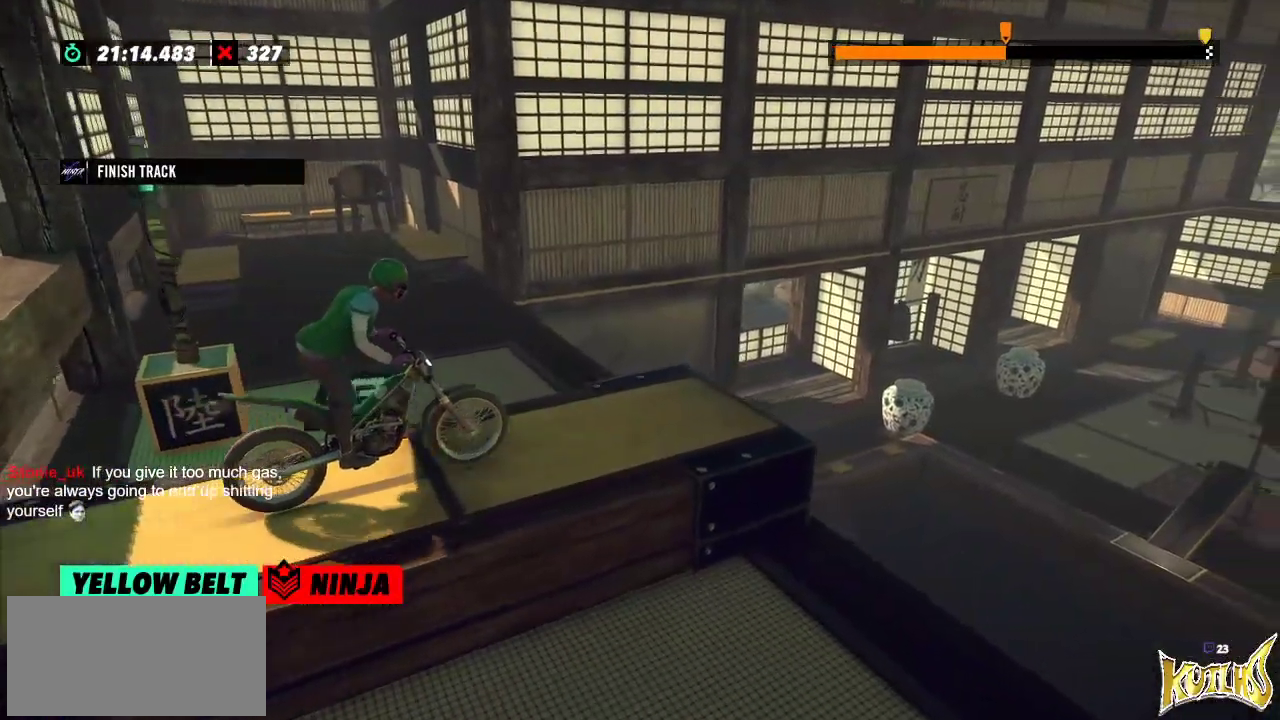
{"buttons": [], "left_stick": "center", "events": []}
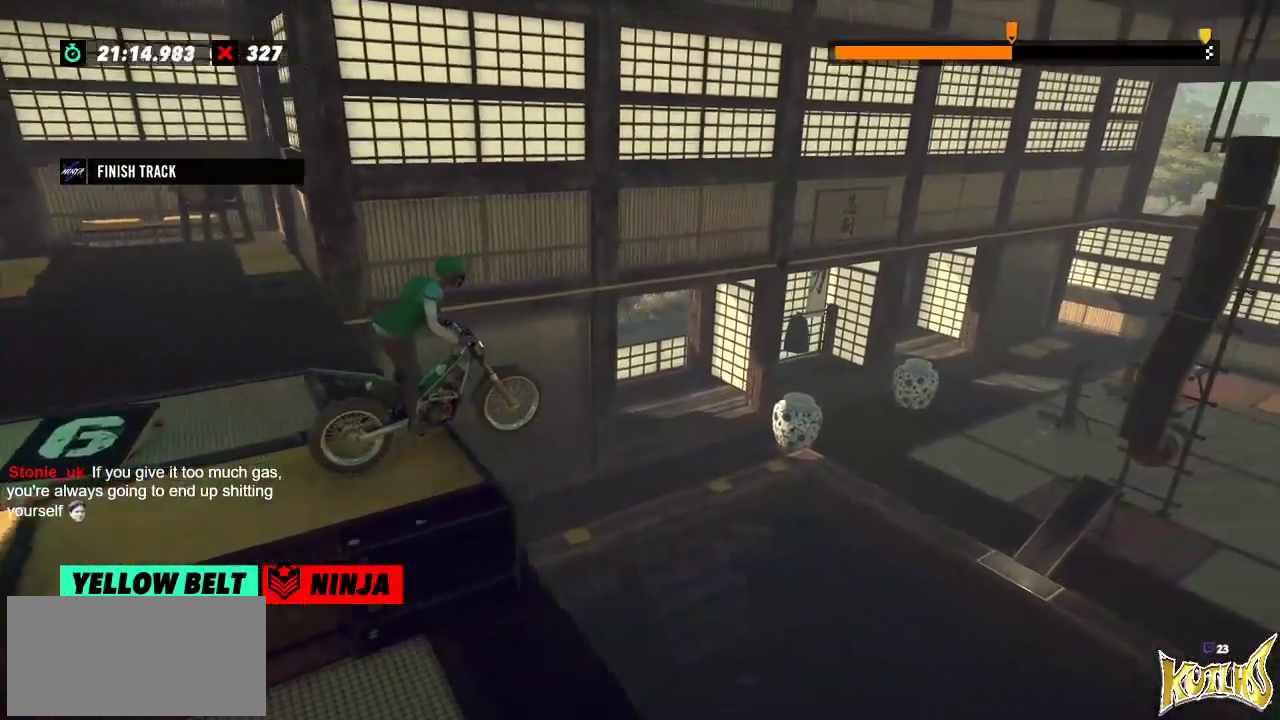
{"buttons": [], "left_stick": "center", "events": [[217, "left_stick", "left"], [367, "left_stick", "center"]]}
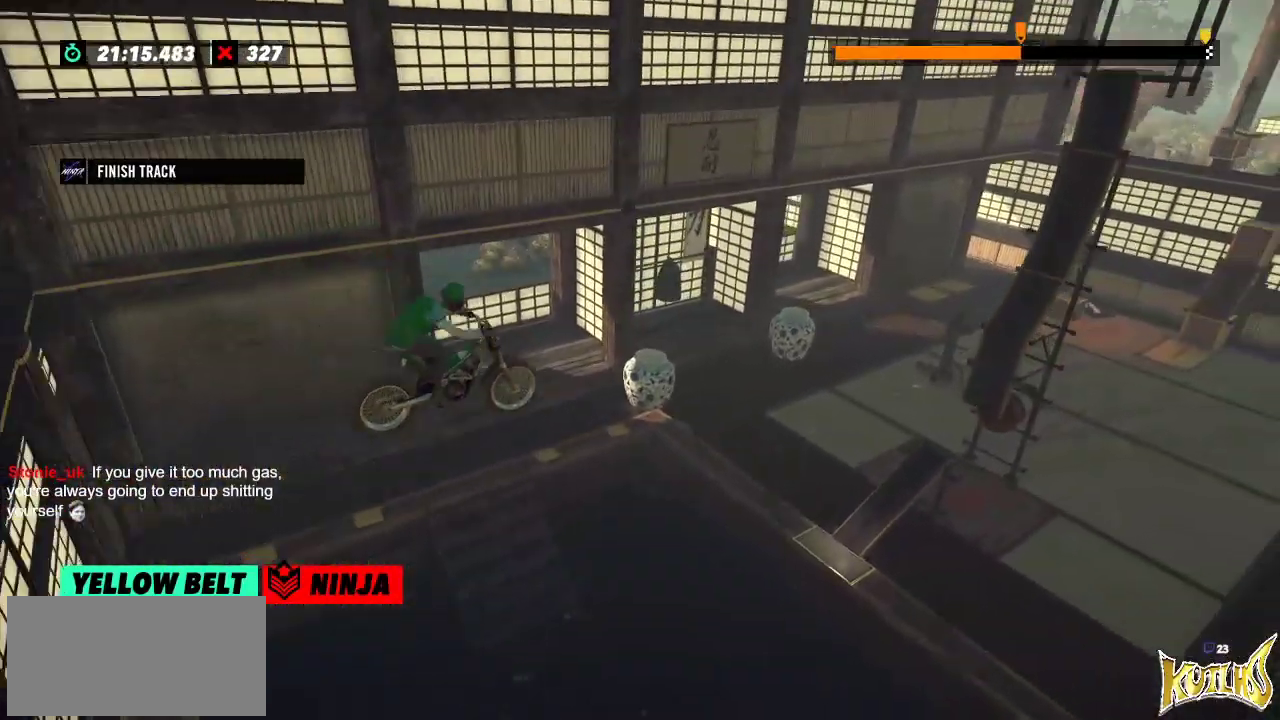
{"buttons": [], "left_stick": "center", "events": []}
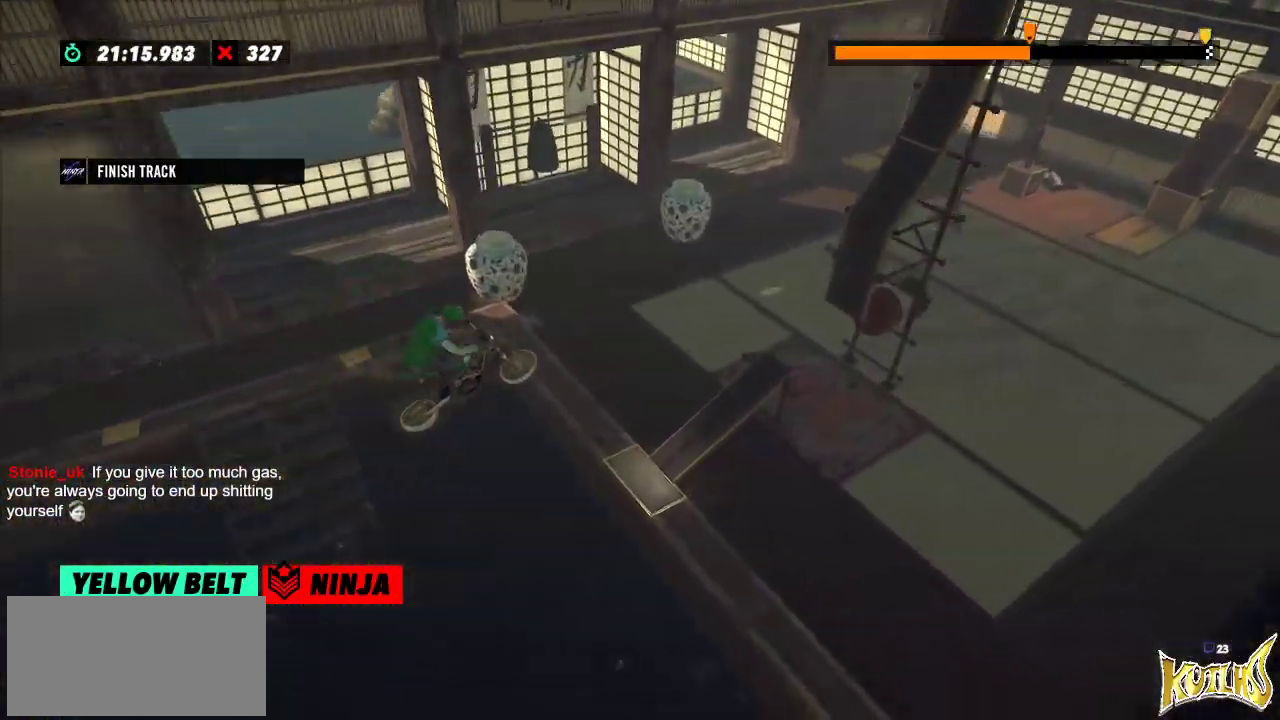
{"buttons": ["L2"], "left_stick": "left", "events": [[117, "left_stick", "left"], [417, "L2", "down"]]}
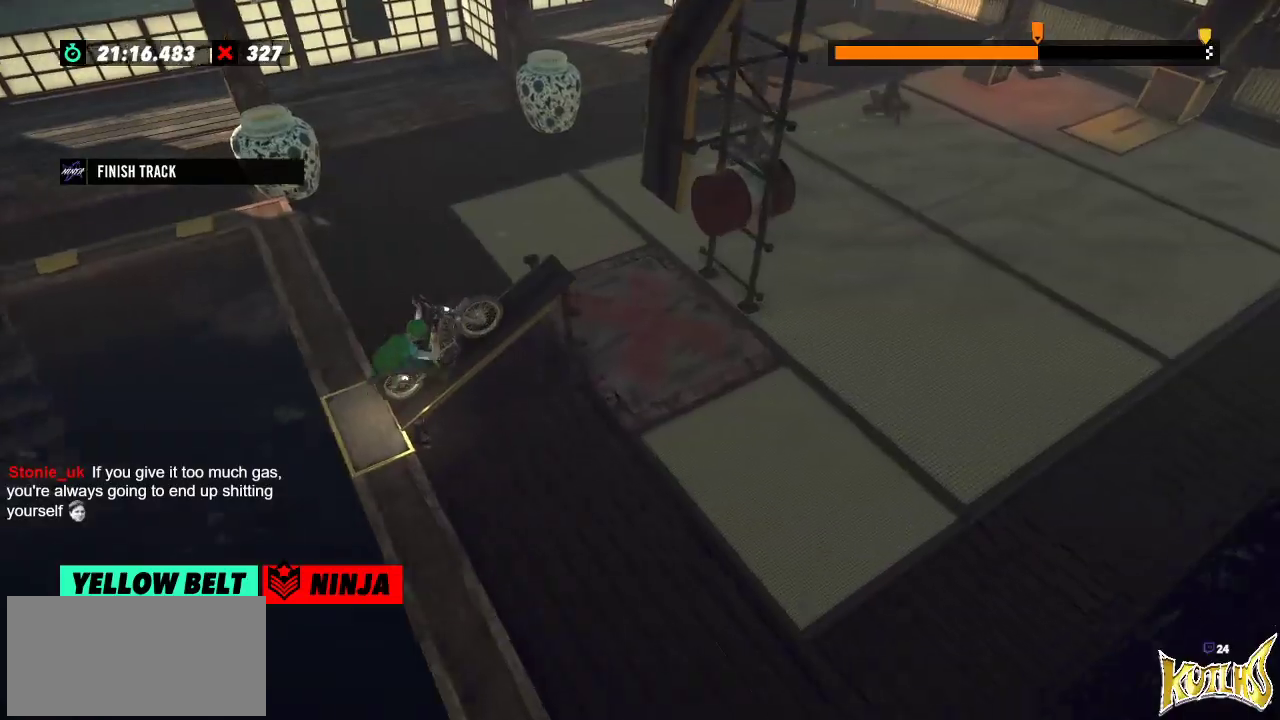
{"buttons": [], "left_stick": "center", "events": [[117, "left_stick", "center"], [133, "L2", "up"]]}
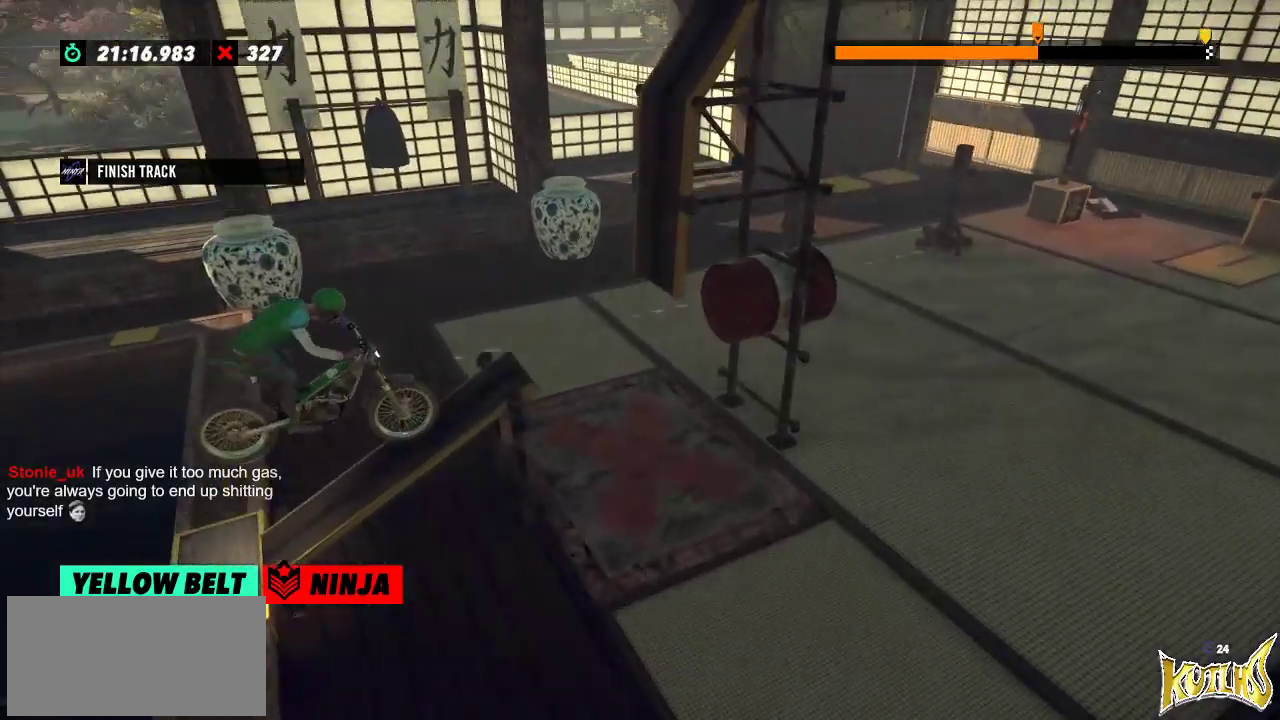
{"buttons": [], "left_stick": "center", "events": [[84, "left_stick", "left"], [267, "left_stick", "center"]]}
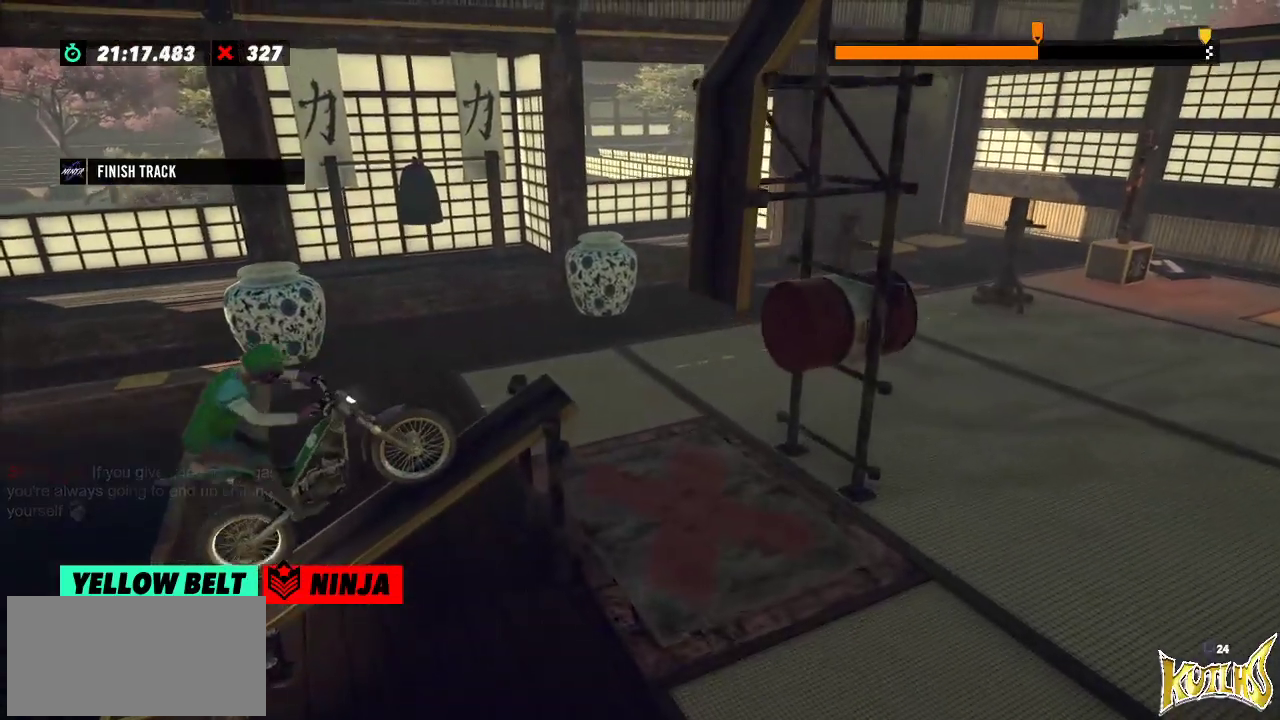
{"buttons": [], "left_stick": "center", "events": []}
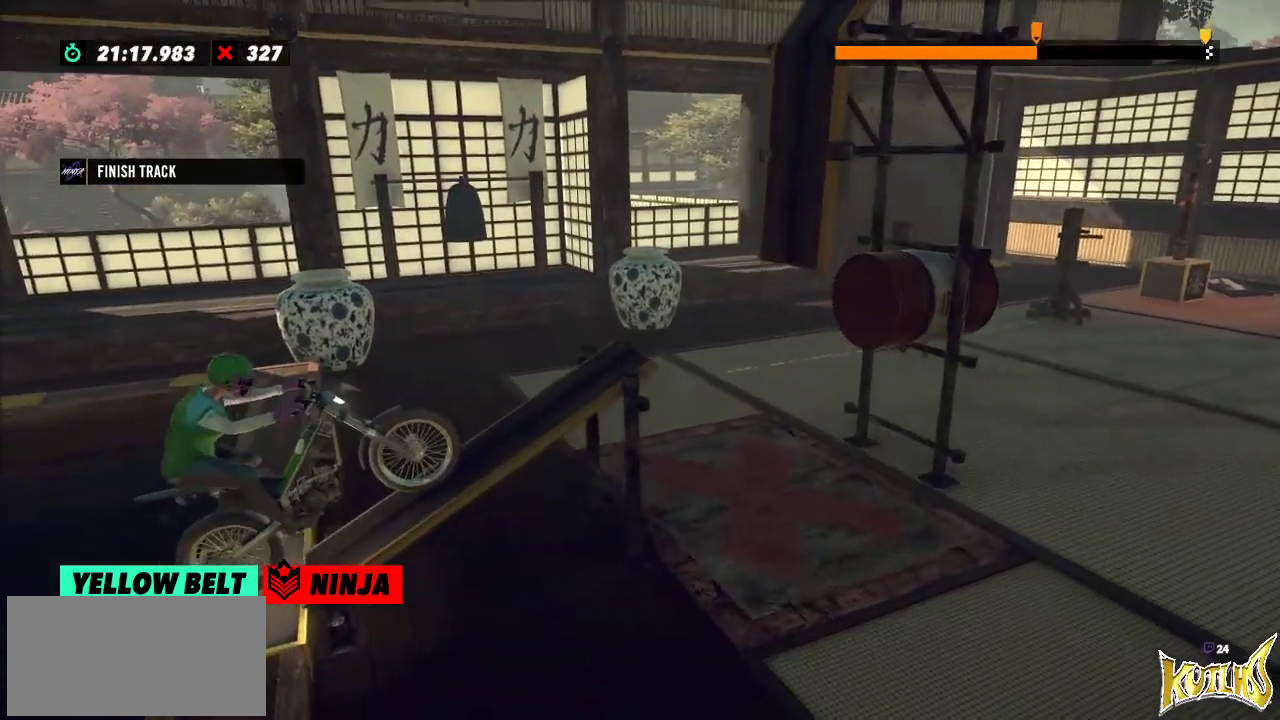
{"buttons": [], "left_stick": "center"}
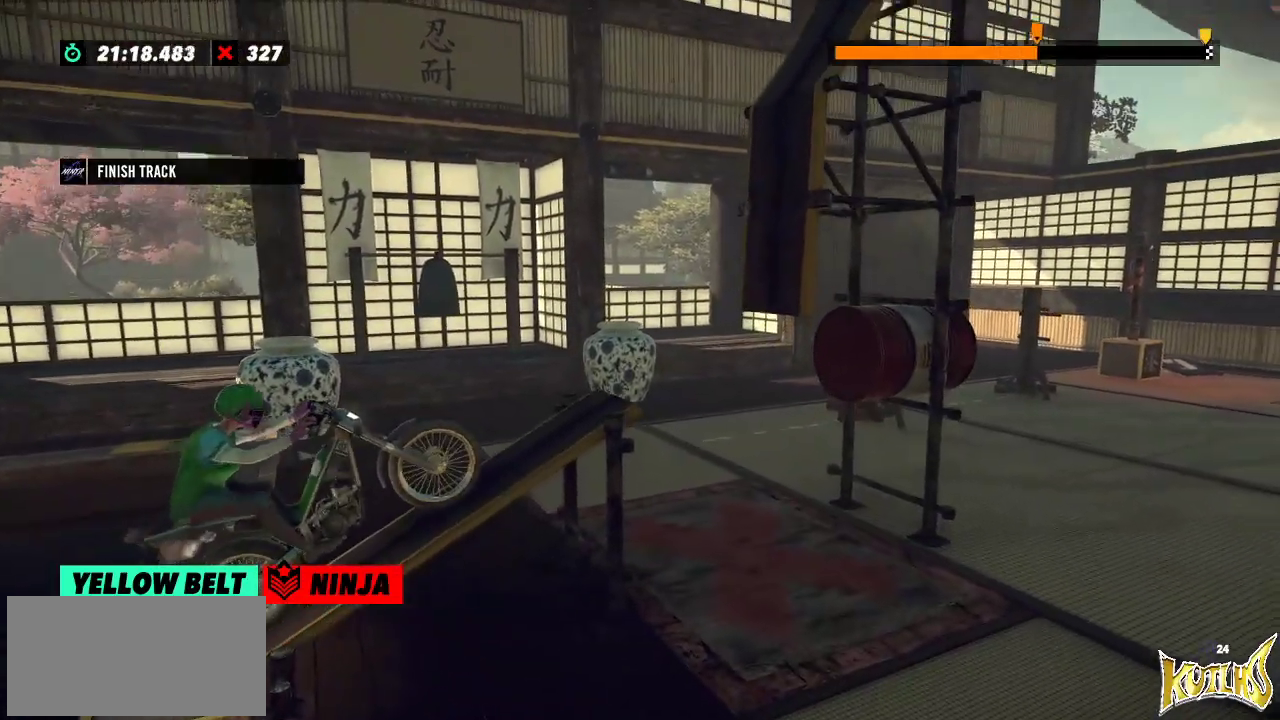
{"buttons": [], "left_stick": "right", "events": [[217, "left_stick", "left"], [450, "left_stick", "right"]]}
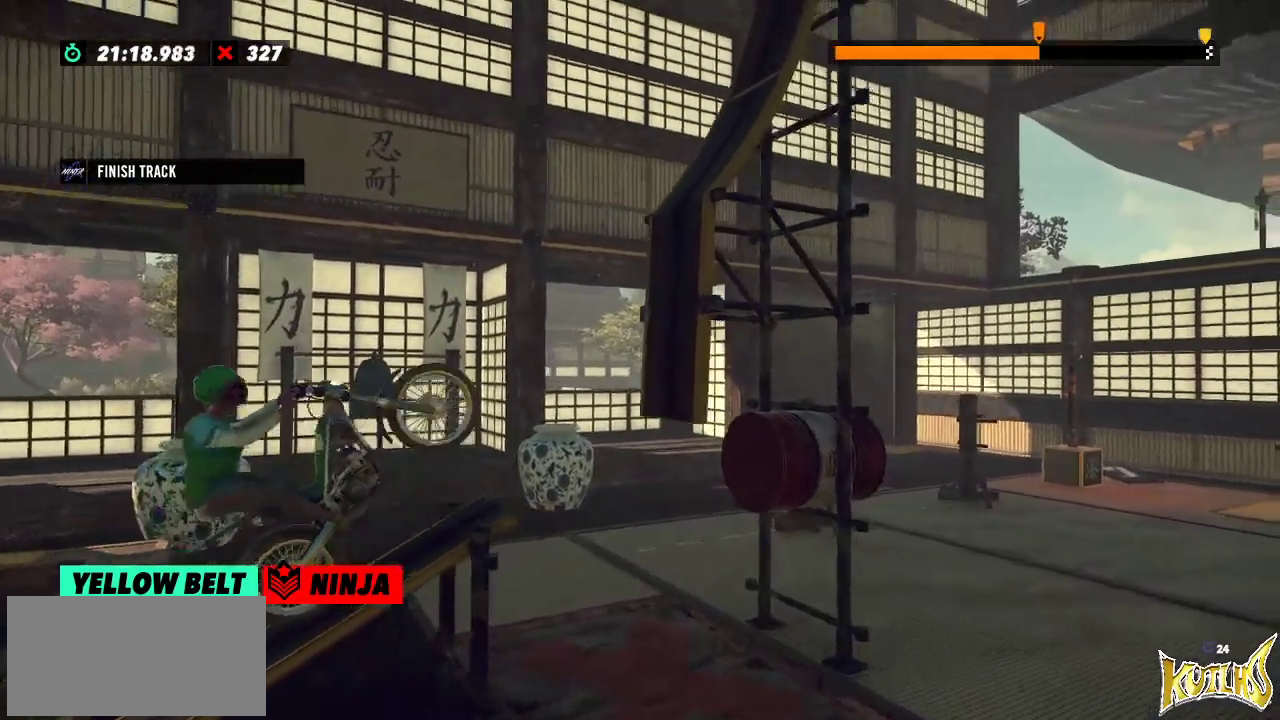
{"buttons": [], "left_stick": "right", "events": []}
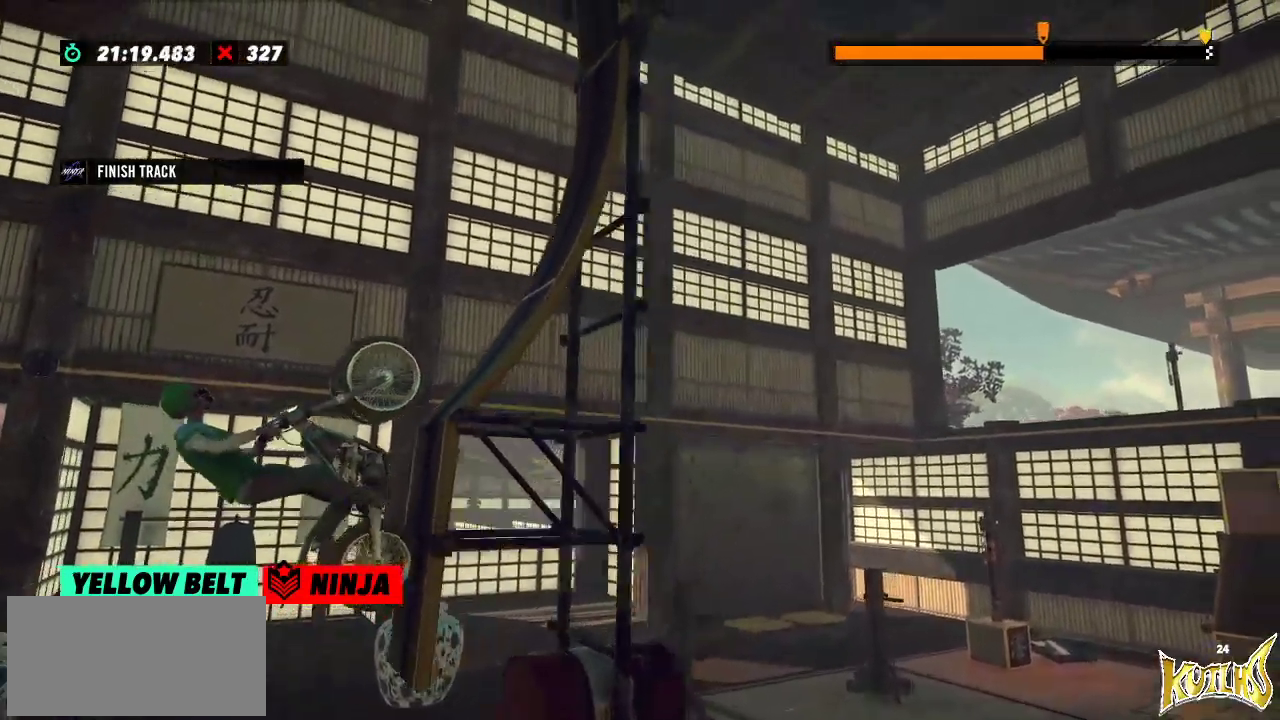
{"buttons": [], "left_stick": "left", "events": [[250, "left_stick", "left"]]}
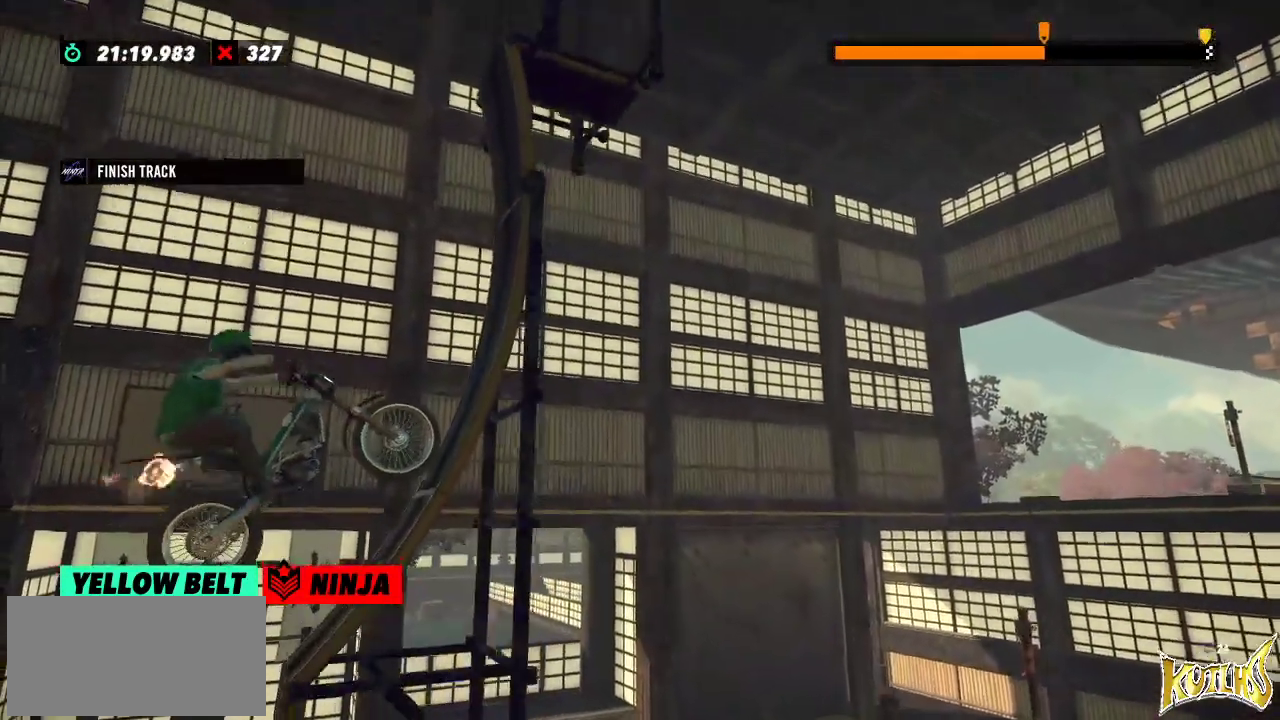
{"buttons": ["L2"], "left_stick": "right"}
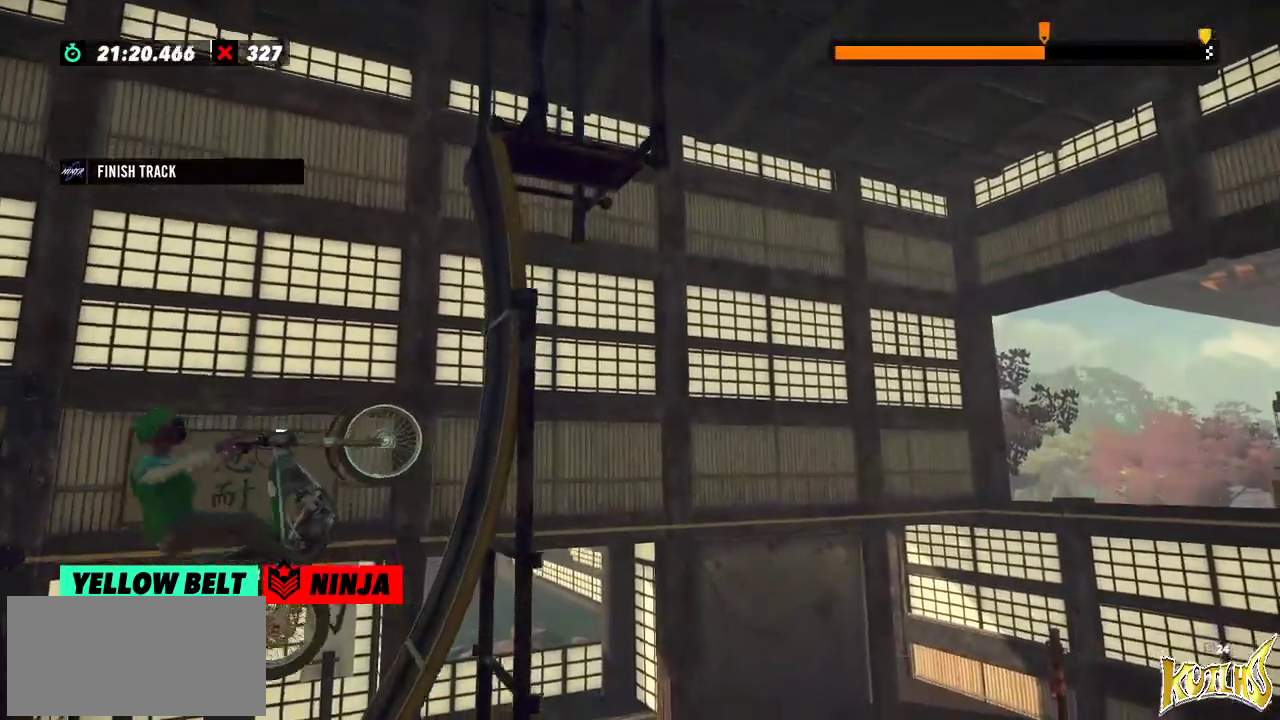
{"buttons": [], "left_stick": "right", "events": [[284, "L2", "up"]]}
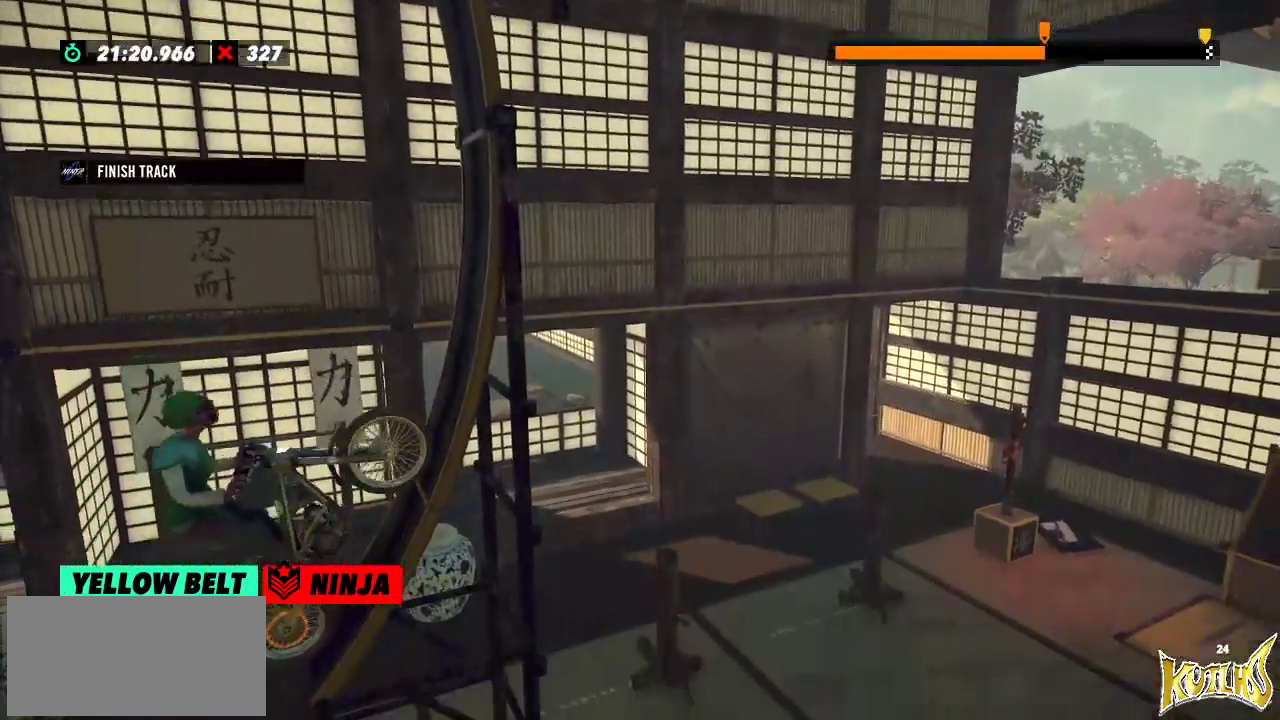
{"buttons": [], "left_stick": "right", "events": [[417, "L2", "down"], [483, "L2", "up"]]}